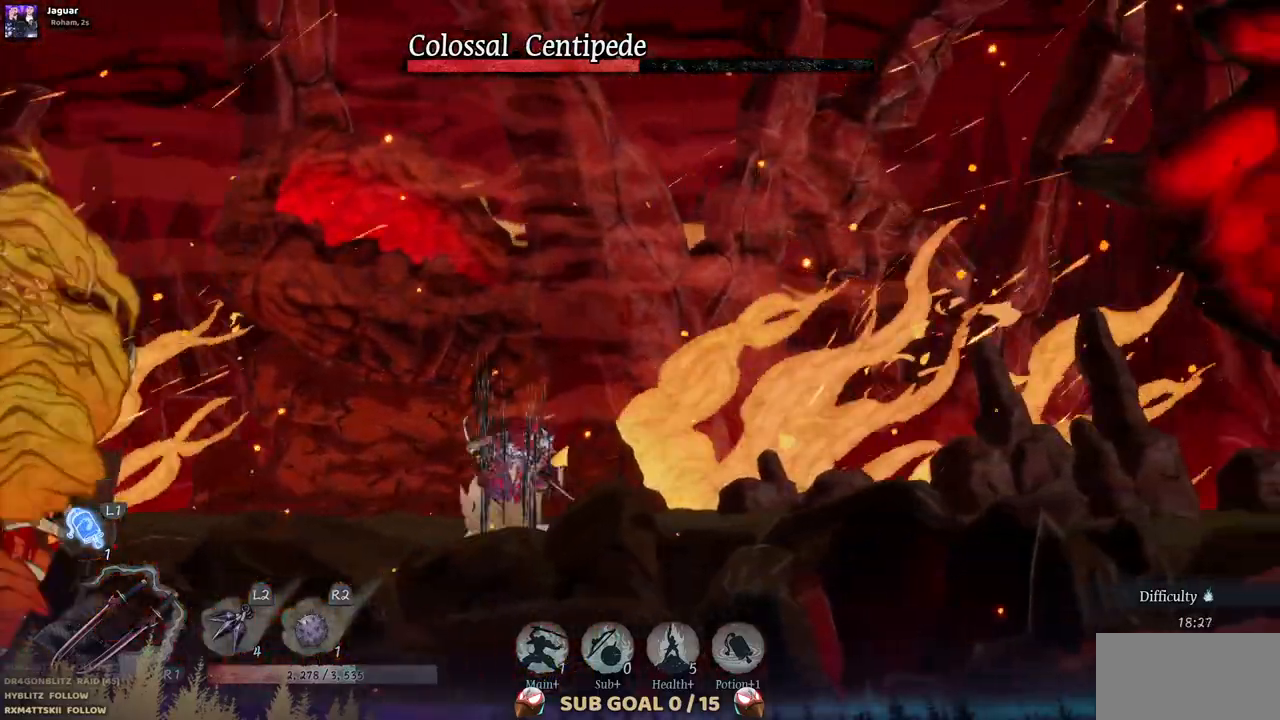
Gameplay with a controller (PlayStation layout); each line is a JSON object with the inputs held at the frame after it. "events" lists button and stick changes between this image and that frame as [ms after this image, input, new state], when the widget could be followed in between. Not read: DPAD_RIGHT L2 R1 R2.
{"buttons": ["CROSS"], "left_stick": "center", "right_stick": "center", "events": [[167, "DPAD_LEFT", "down"], [233, "CROSS", "up"], [283, "DPAD_LEFT", "up"], [417, "CROSS", "down"]]}
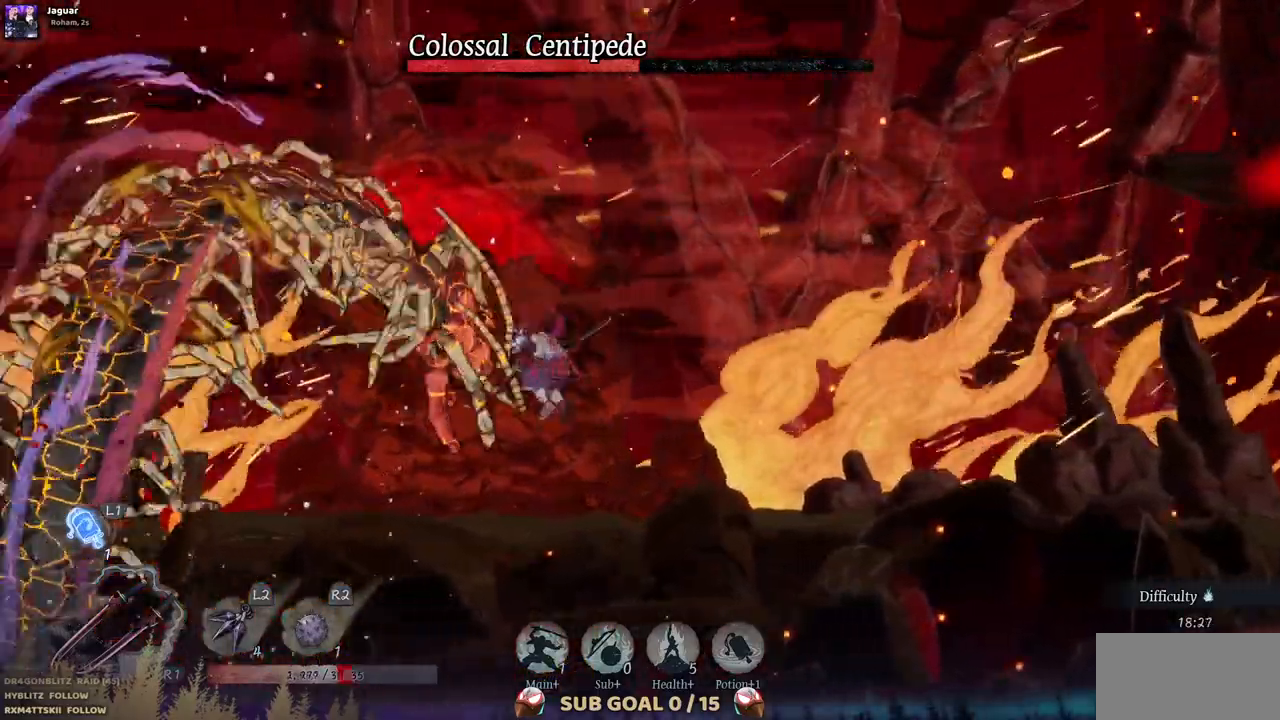
{"buttons": [], "left_stick": "center", "right_stick": "center", "events": [[50, "CROSS", "up"], [167, "TRIANGLE", "down"], [317, "TRIANGLE", "up"]]}
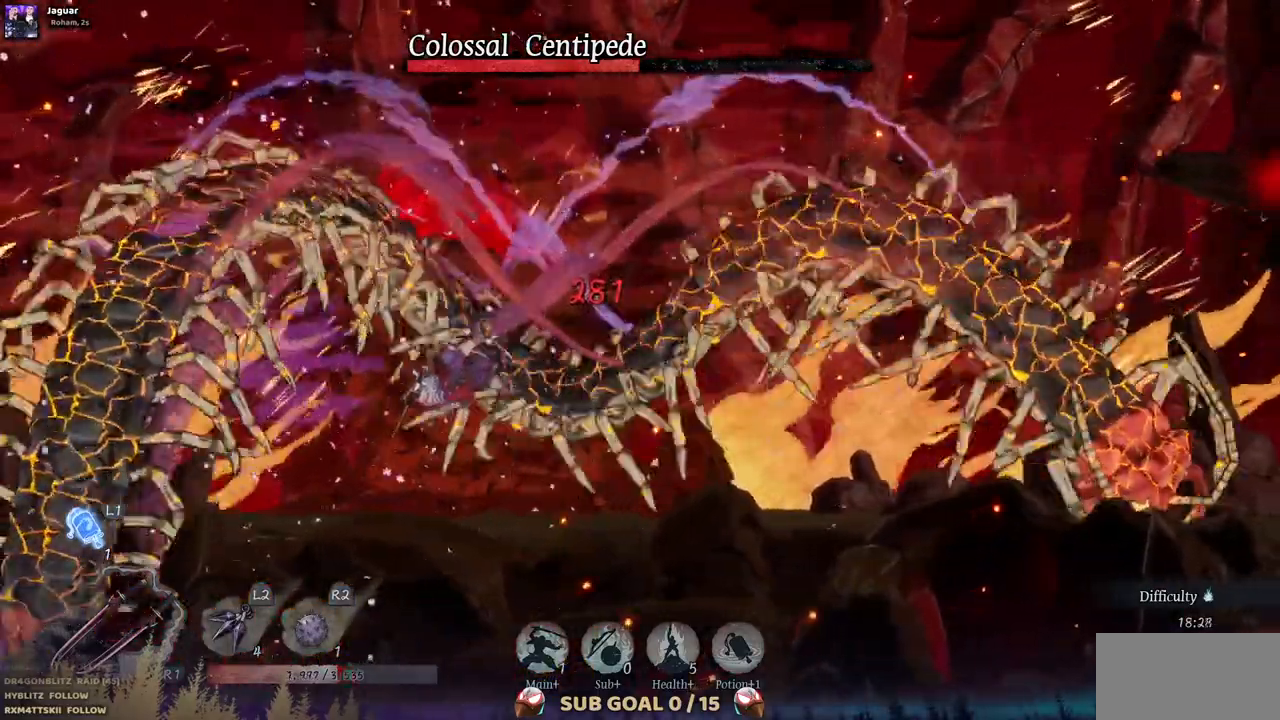
{"buttons": ["DPAD_LEFT"], "left_stick": "center", "right_stick": "center", "events": [[300, "DPAD_LEFT", "down"]]}
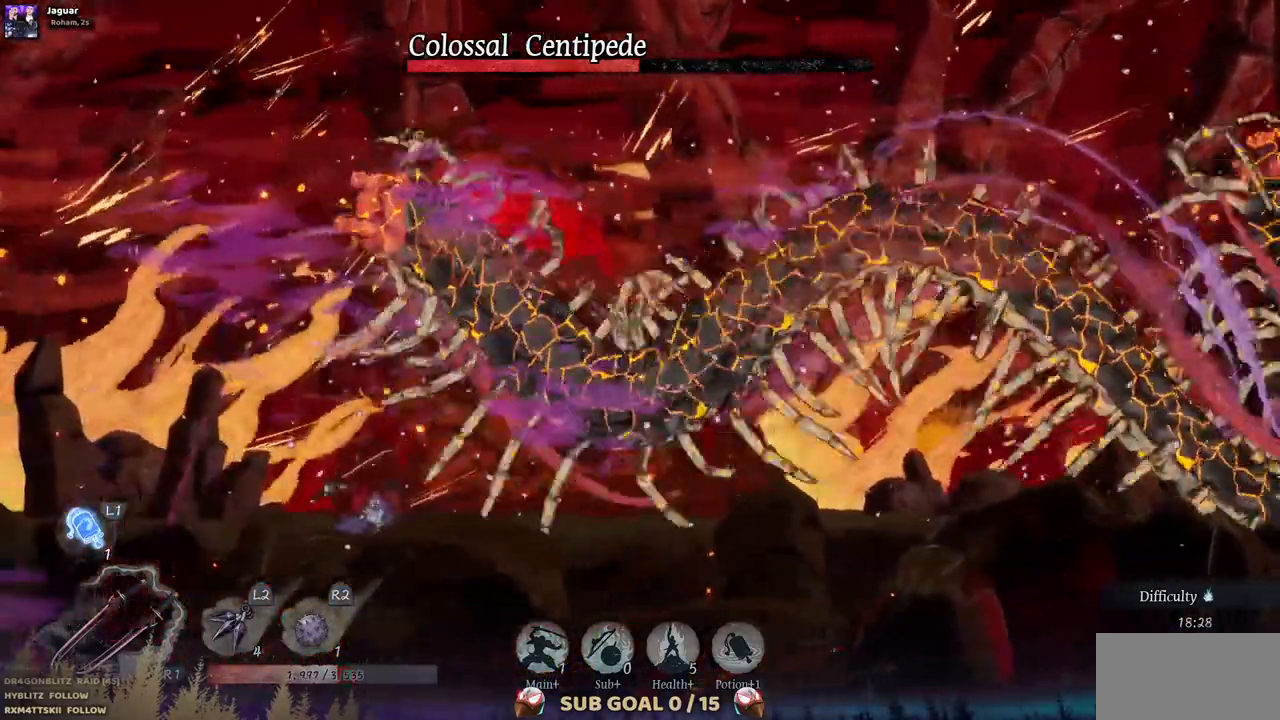
{"buttons": [], "left_stick": "center", "right_stick": "center", "events": [[100, "DPAD_LEFT", "up"]]}